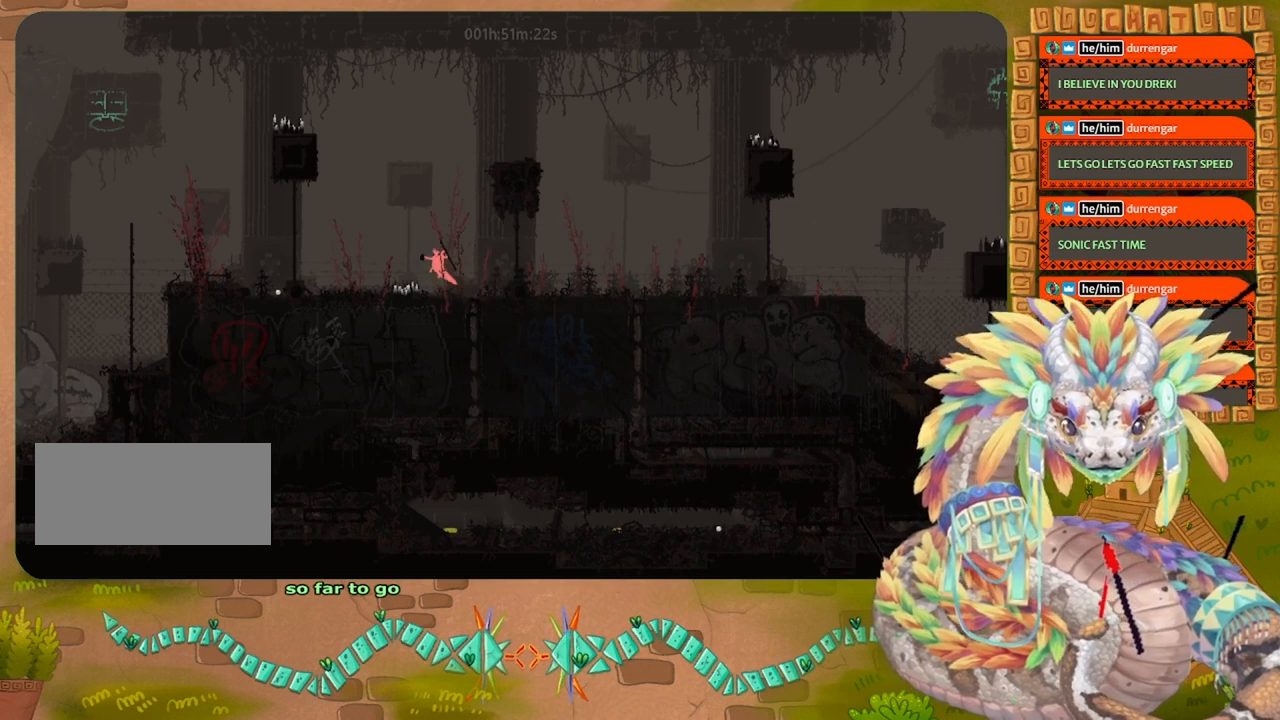
Gameplay with keyboard and mouse; each line is a JSON object with the keys held at the frame after it. "events" lists presses ("down") and releases ("up") of "down", "grab", "jump", "left", "right", "spin", "throw" and "up" between this image and that frame as [ms after this image, input, new state], when the widget could be followed in between. No other keys are recorded. Mouse buttons are not recorded. Key names are as the overlay labels them; some are game actions (e.g. jump) rather than physical keys. Not read: mouse_move.
{"keys": ["left"], "events": [[67, "jump", "up"]]}
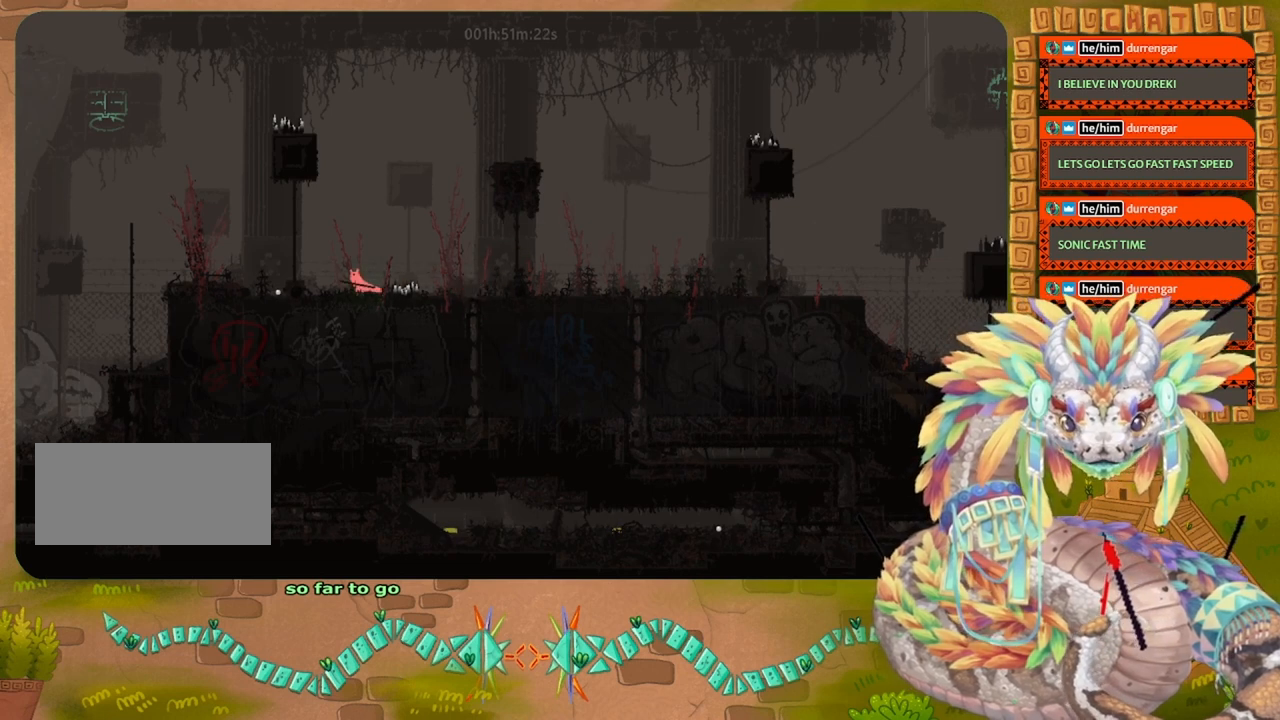
{"keys": ["left", "spin"], "events": [[34, "left", "up"], [67, "jump", "down"], [67, "right", "down"], [100, "left", "down"], [100, "right", "up"], [167, "jump", "up"], [167, "spin", "down"]]}
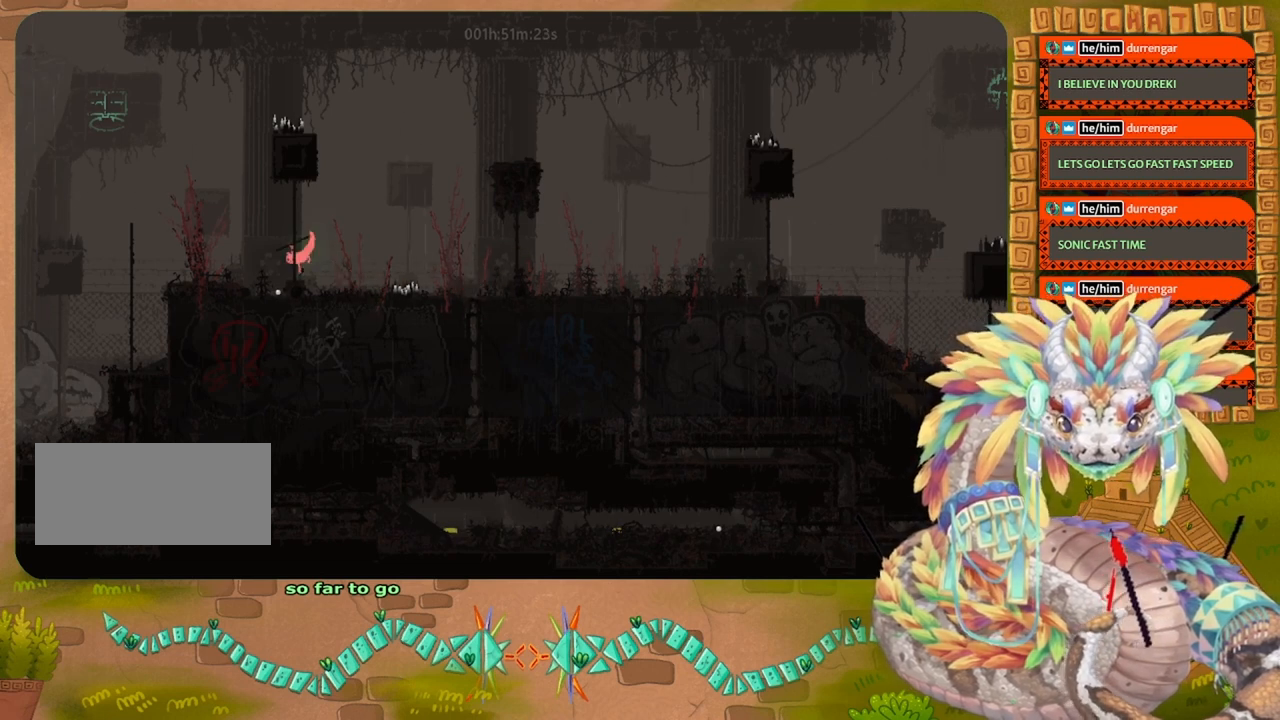
{"keys": ["left", "spin"], "events": []}
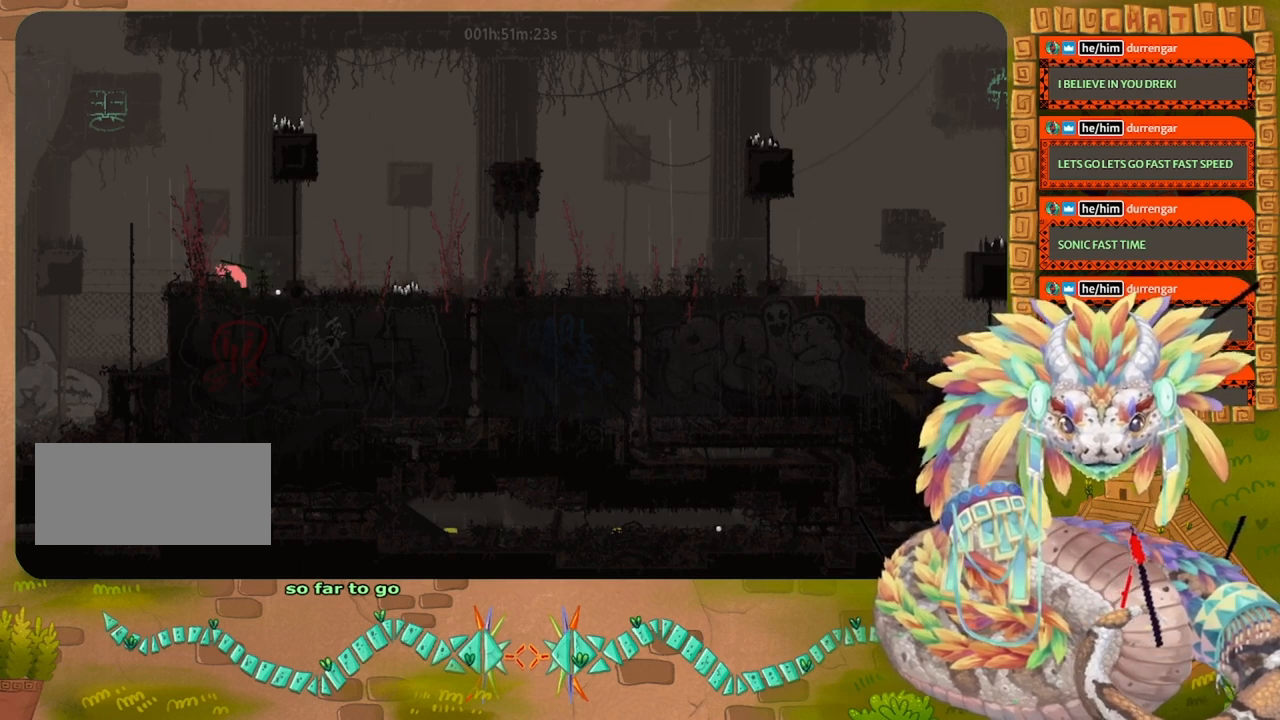
{"keys": ["jump", "left", "spin", "up"], "events": [[134, "jump", "down"], [500, "up", "down"]]}
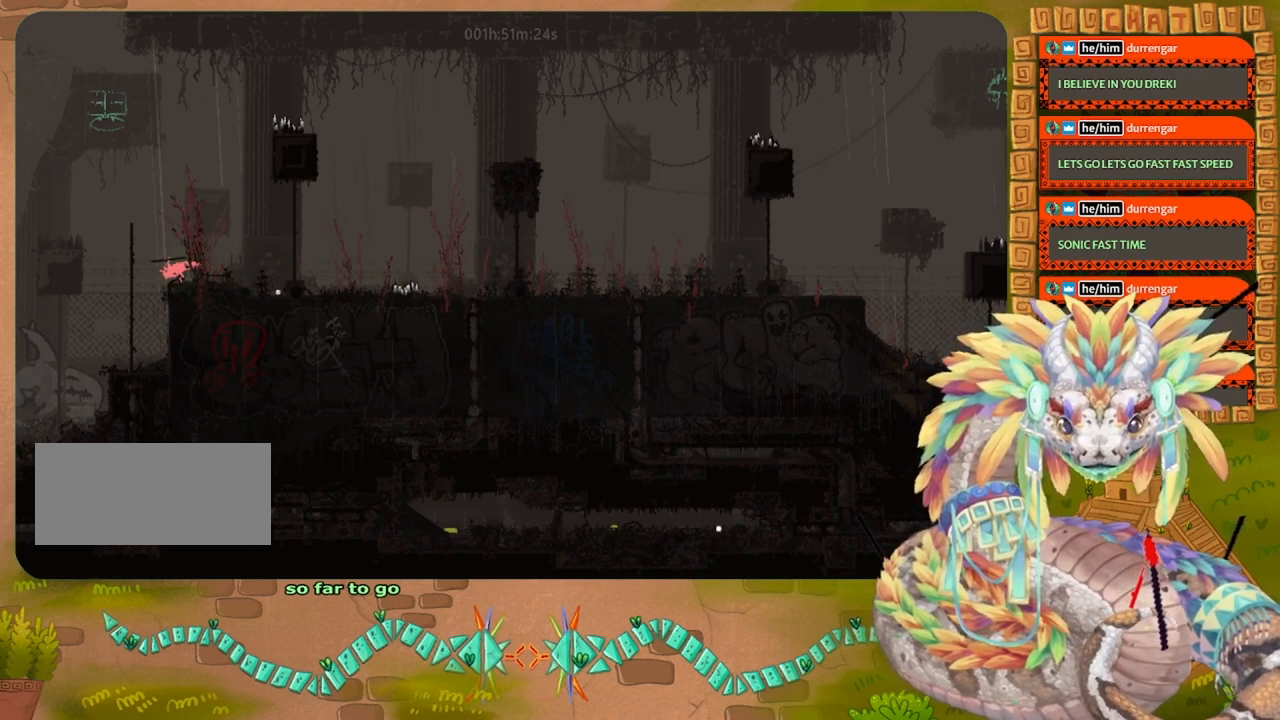
{"keys": ["jump", "left"], "events": [[134, "jump", "up"], [134, "spin", "up"], [300, "jump", "down"], [300, "up", "up"]]}
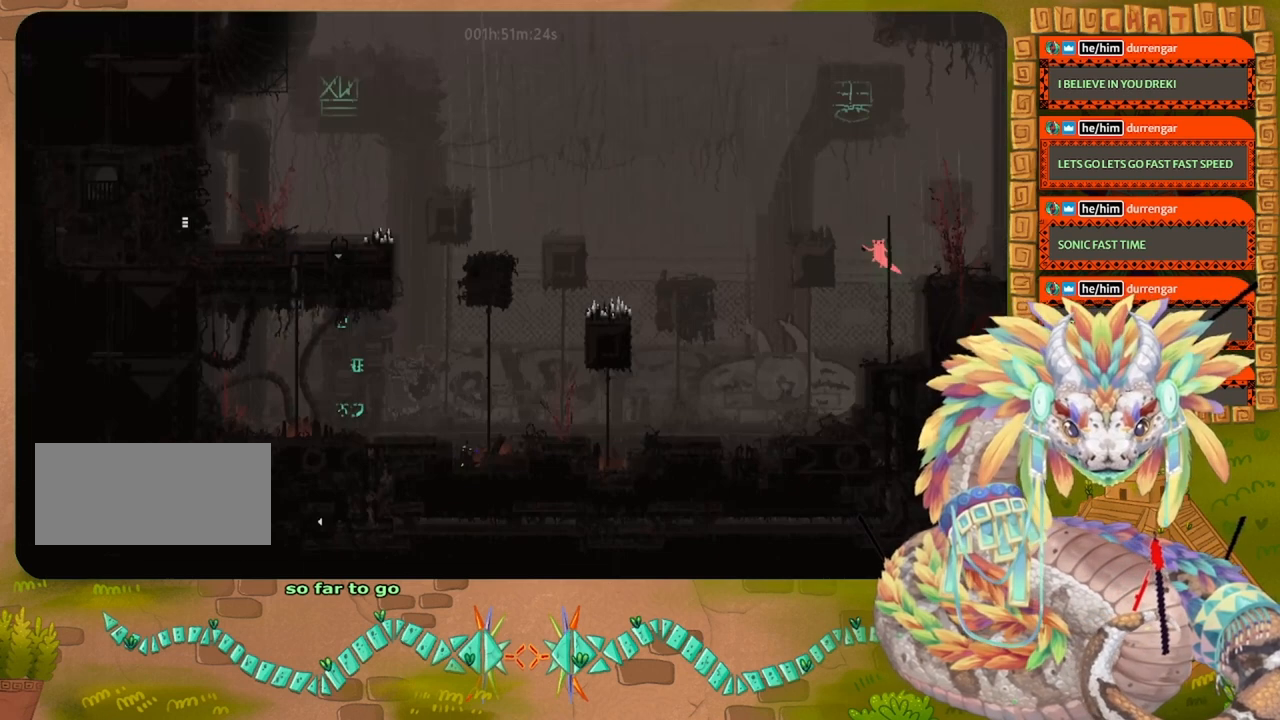
{"keys": ["jump", "left"], "events": []}
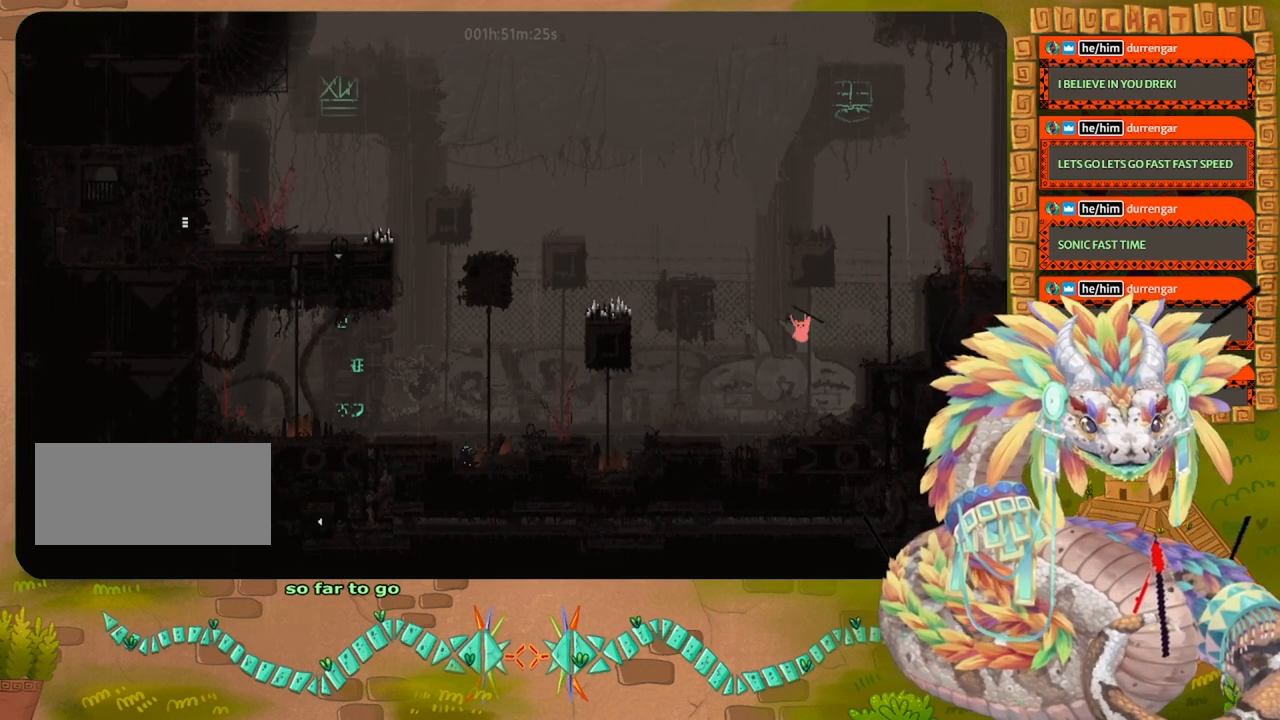
{"keys": ["left", "spin"], "events": [[34, "jump", "up"], [200, "spin", "down"]]}
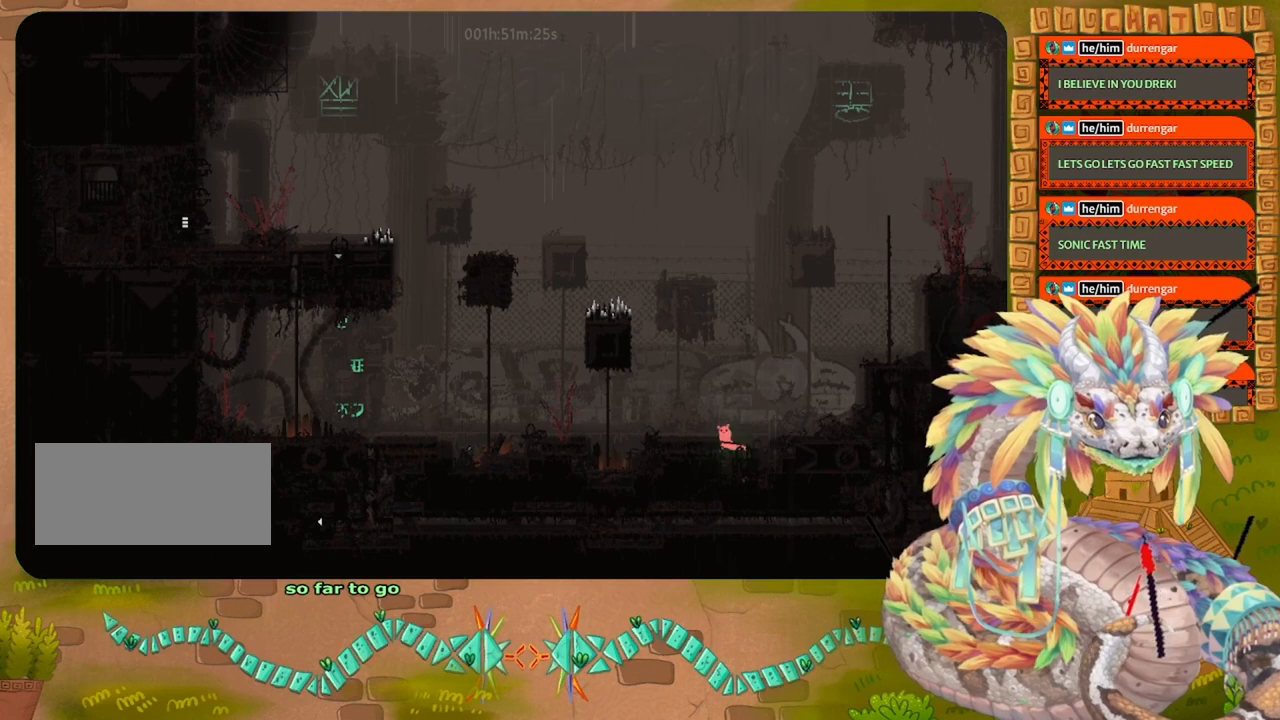
{"keys": ["left"], "events": [[34, "jump", "down"], [334, "jump", "up"], [367, "spin", "up"]]}
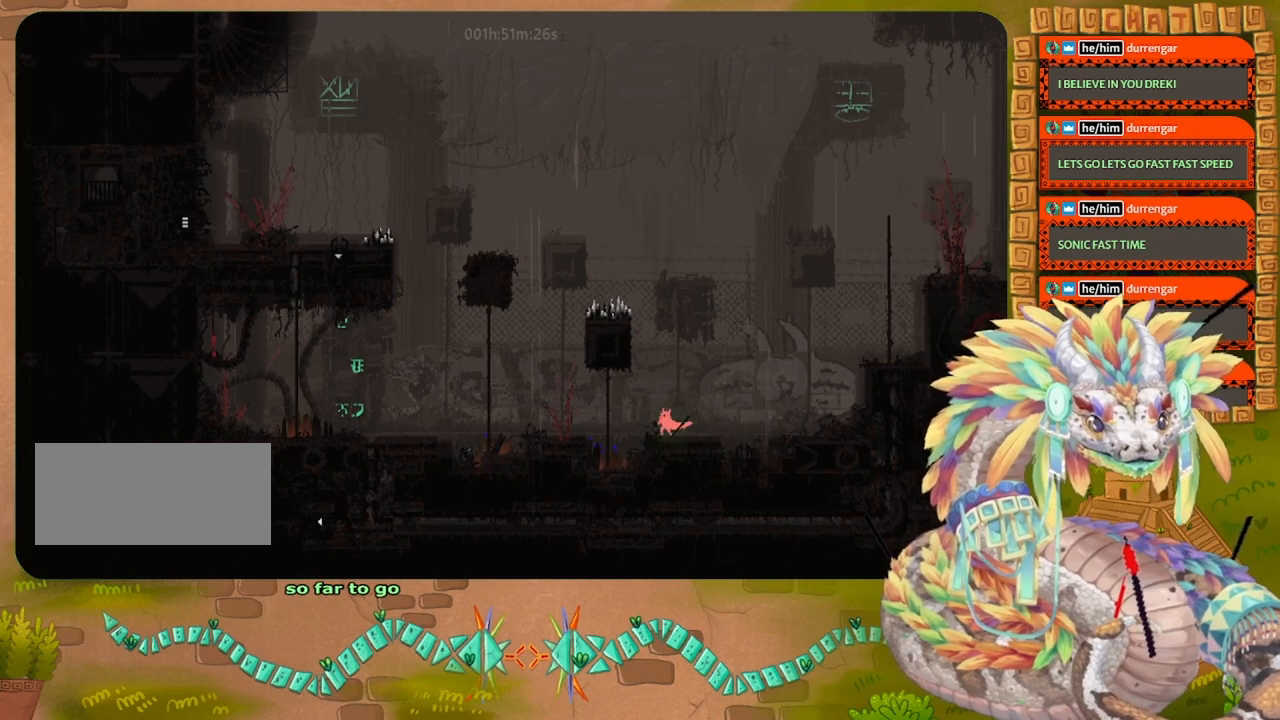
{"keys": ["left", "spin"], "events": [[134, "jump", "down"], [334, "jump", "up"], [334, "spin", "down"]]}
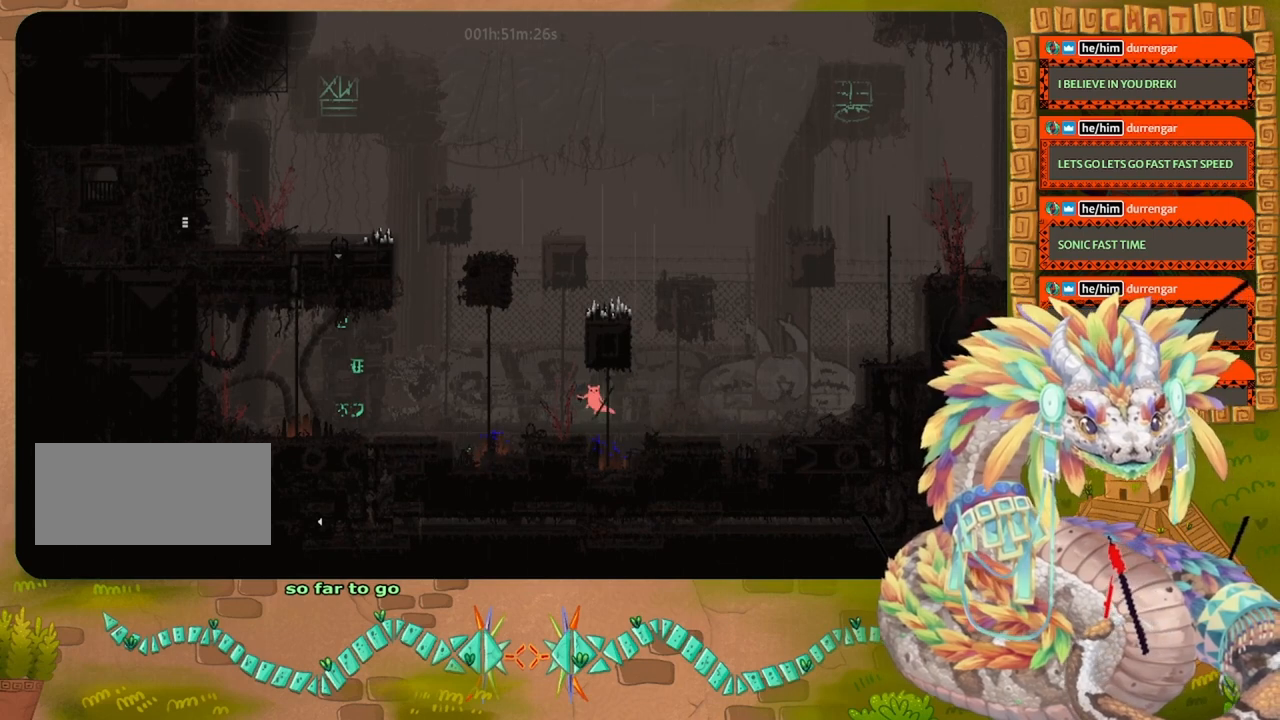
{"keys": ["jump", "left", "spin"], "events": [[400, "jump", "down"]]}
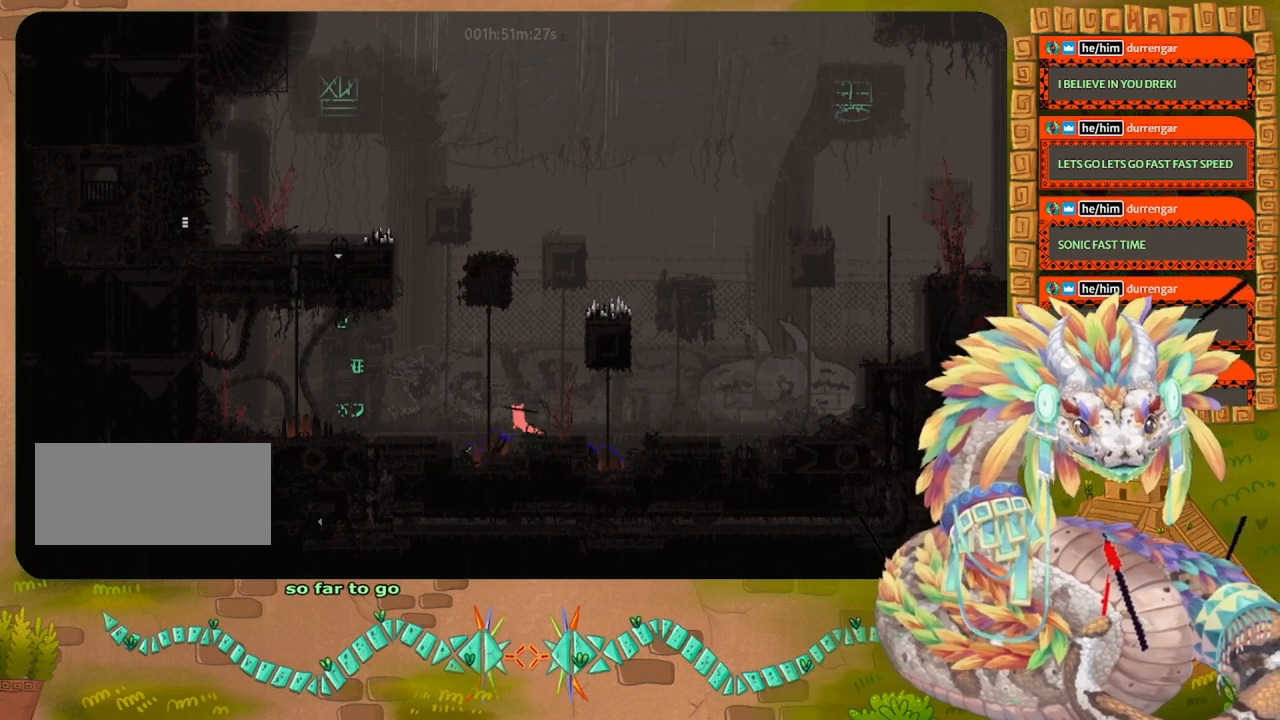
{"keys": ["jump", "left", "spin"], "events": [[300, "jump", "up"], [434, "jump", "down"]]}
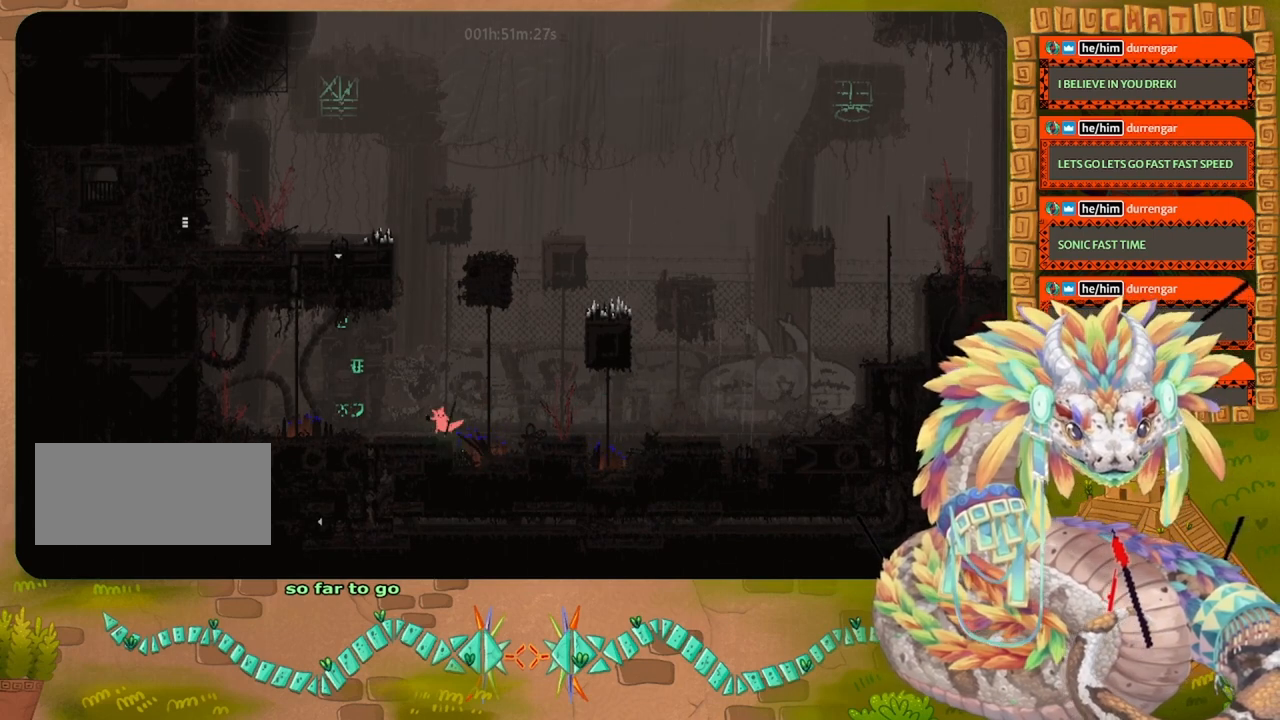
{"keys": ["left"], "events": [[400, "spin", "up"], [434, "jump", "up"]]}
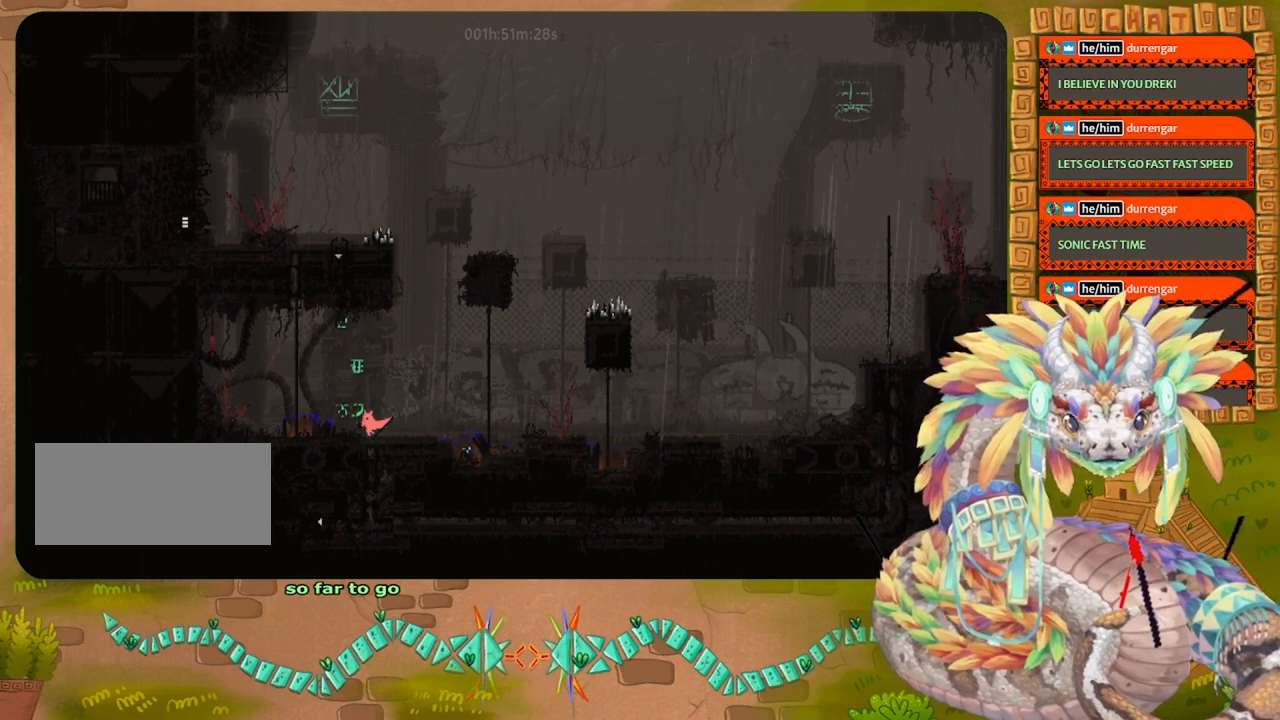
{"keys": ["up"], "events": [[67, "jump", "down"], [367, "up", "down"], [434, "jump", "up"], [434, "left", "up"]]}
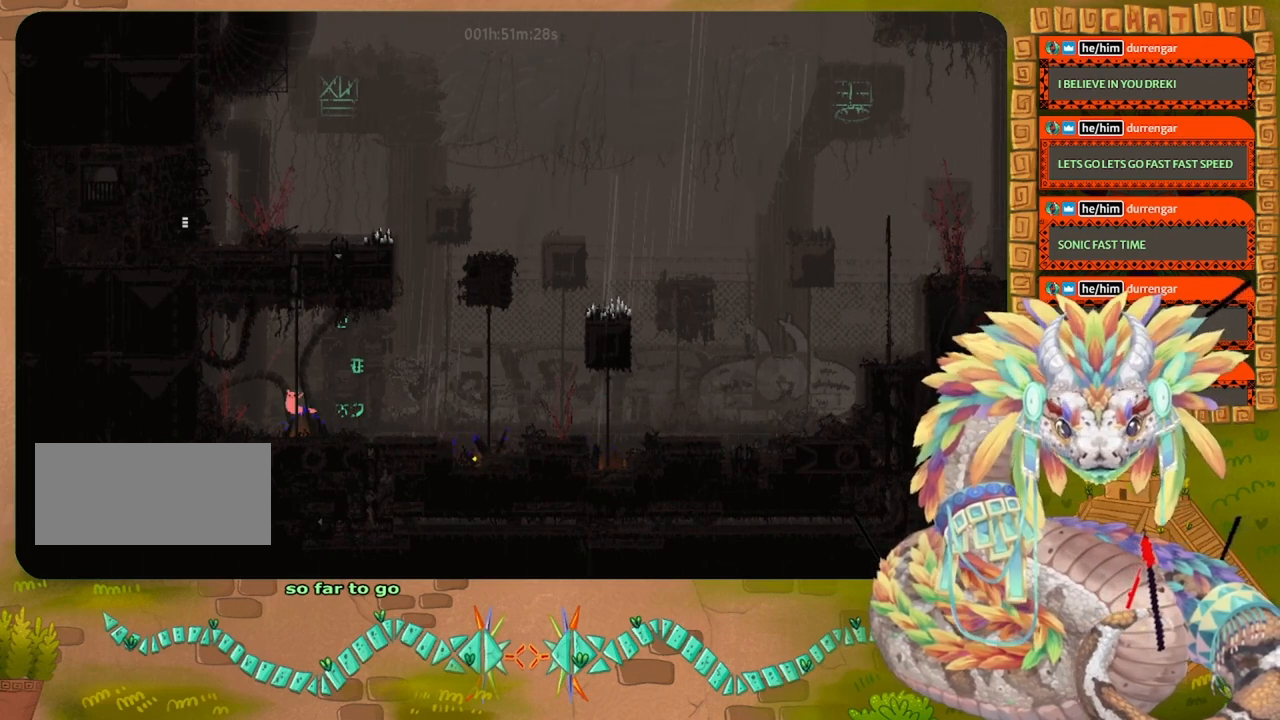
{"keys": ["jump", "up"], "events": [[34, "jump", "down"], [100, "jump", "up"], [200, "jump", "down"], [234, "right", "down"], [334, "jump", "up"], [334, "right", "up"], [467, "jump", "down"]]}
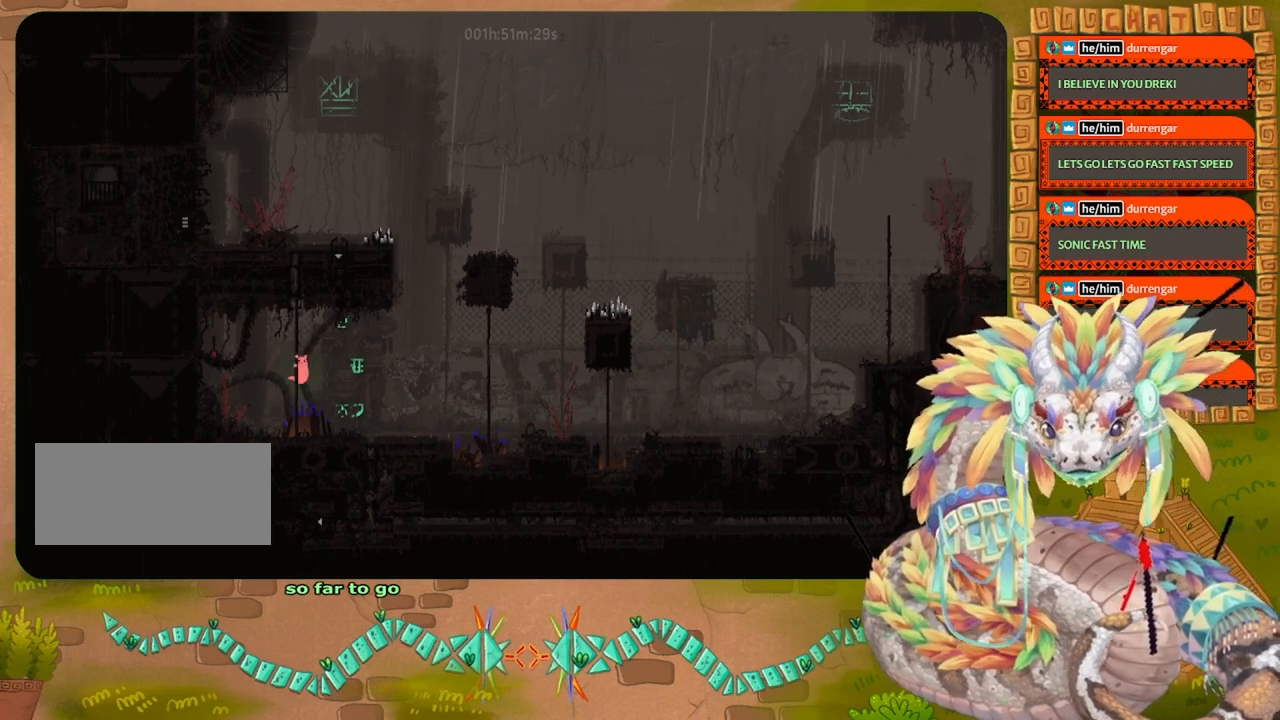
{"keys": ["up"], "events": [[67, "jump", "up"], [134, "jump", "down"], [200, "left", "down"], [300, "jump", "up"], [300, "left", "up"]]}
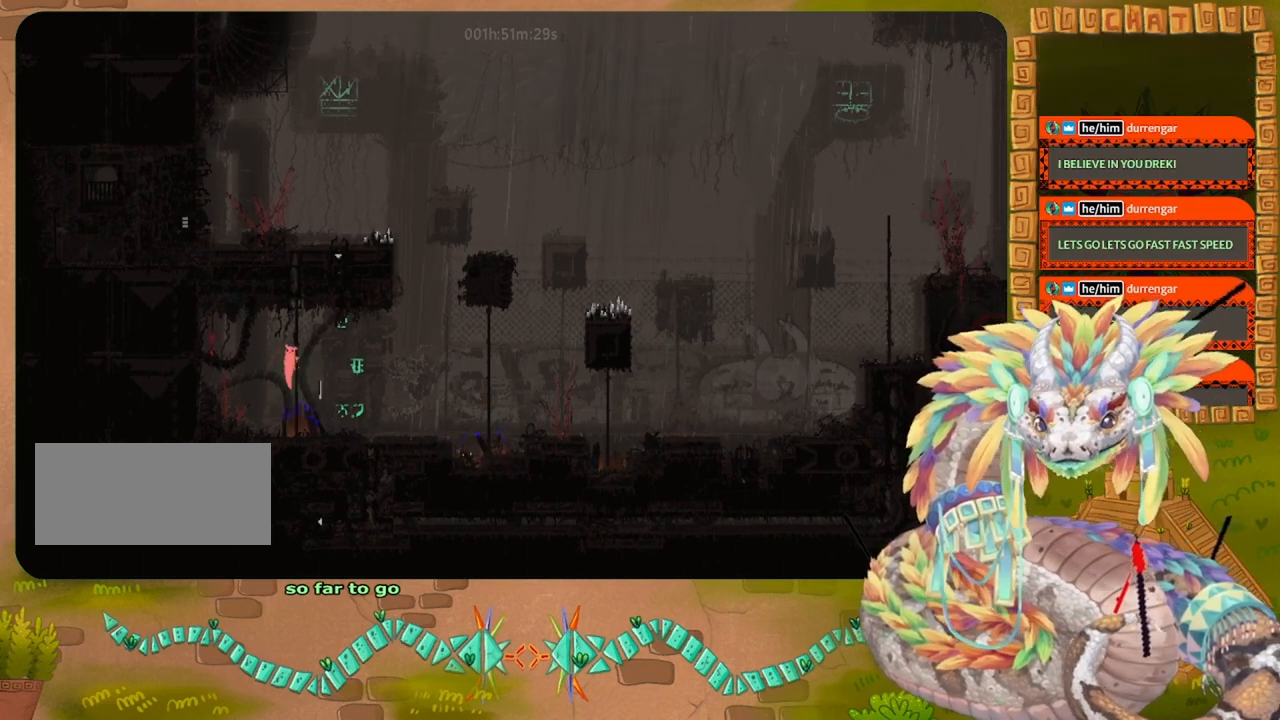
{"keys": ["up"], "events": []}
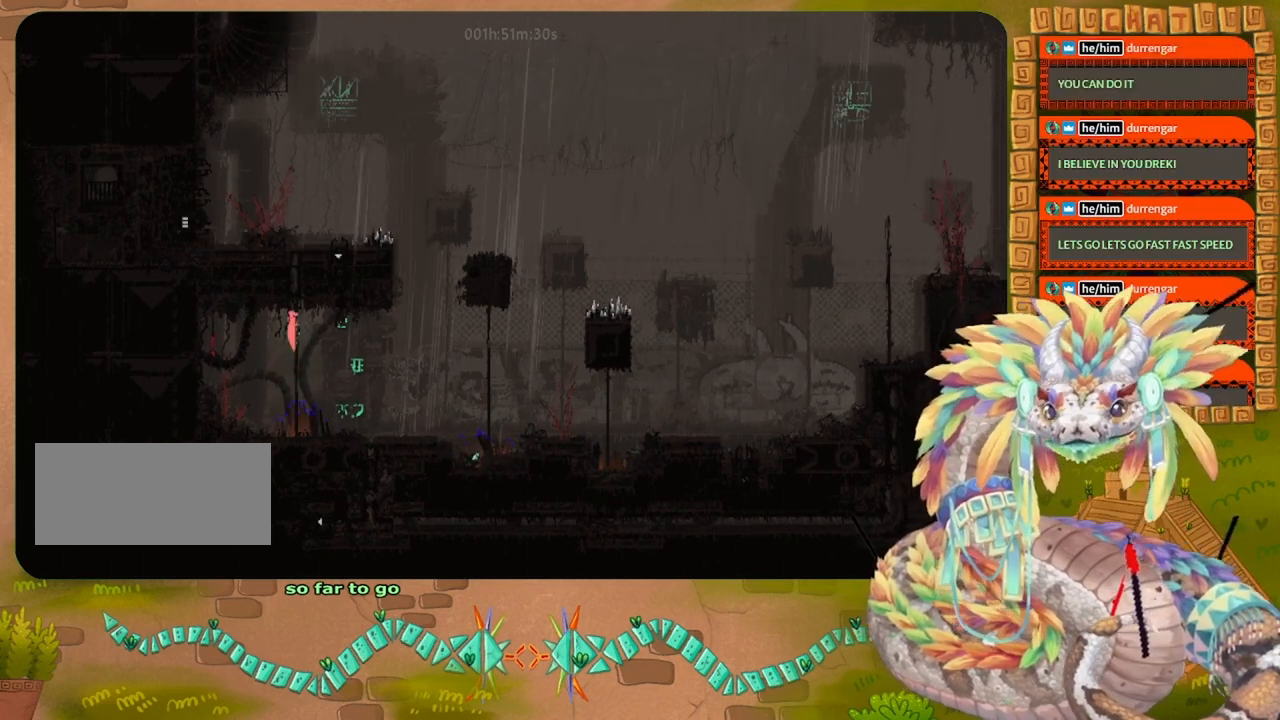
{"keys": ["up"], "events": []}
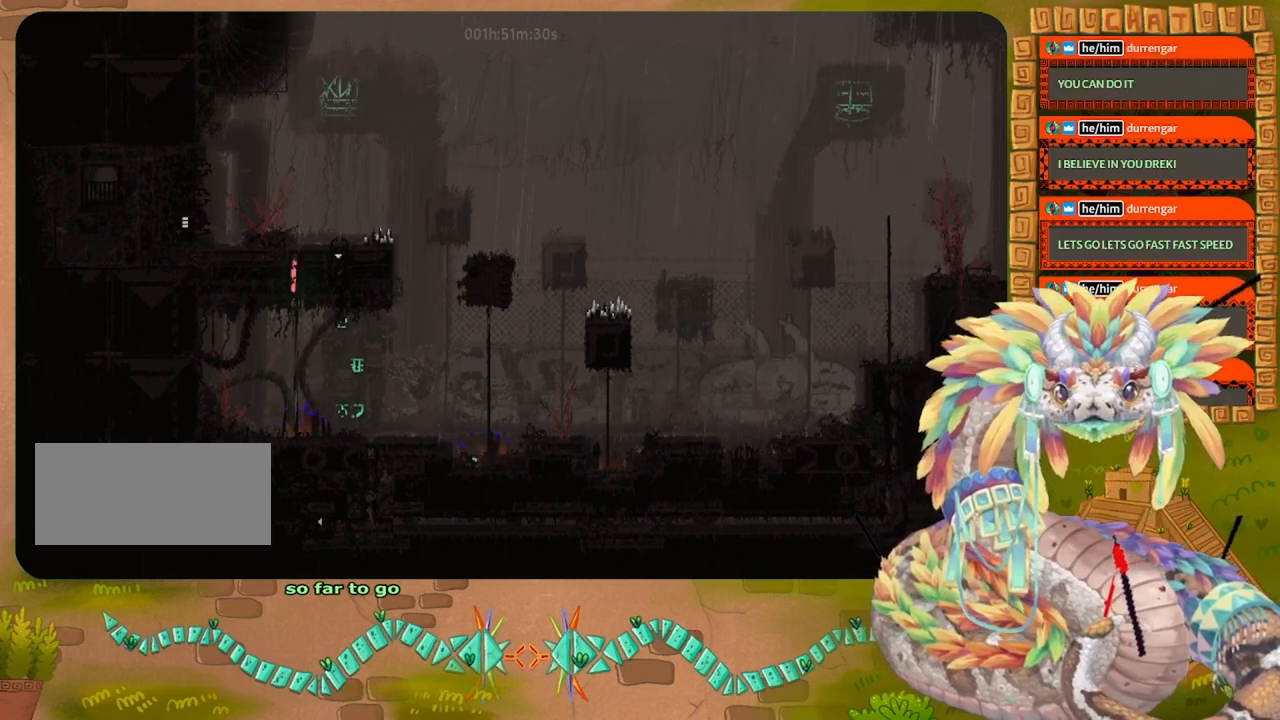
{"keys": ["left"], "events": [[67, "jump", "down"], [200, "left", "down"], [267, "up", "up"], [367, "jump", "up"]]}
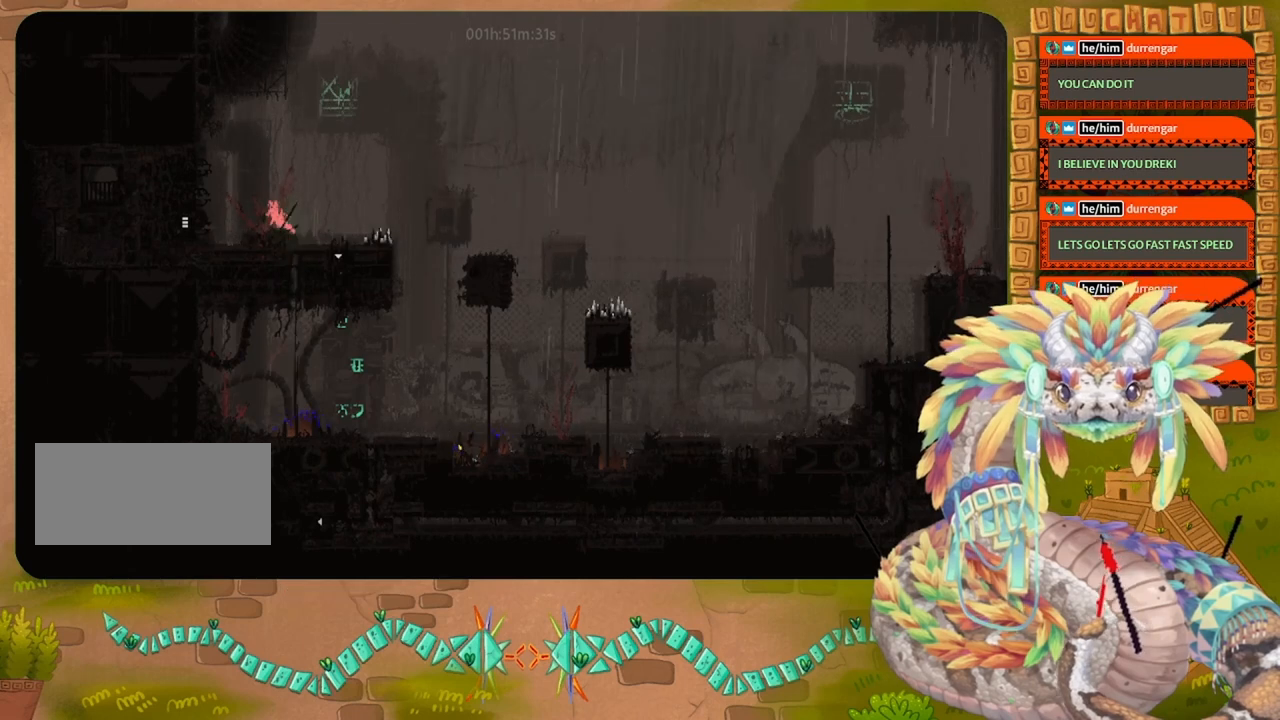
{"keys": ["left"], "events": []}
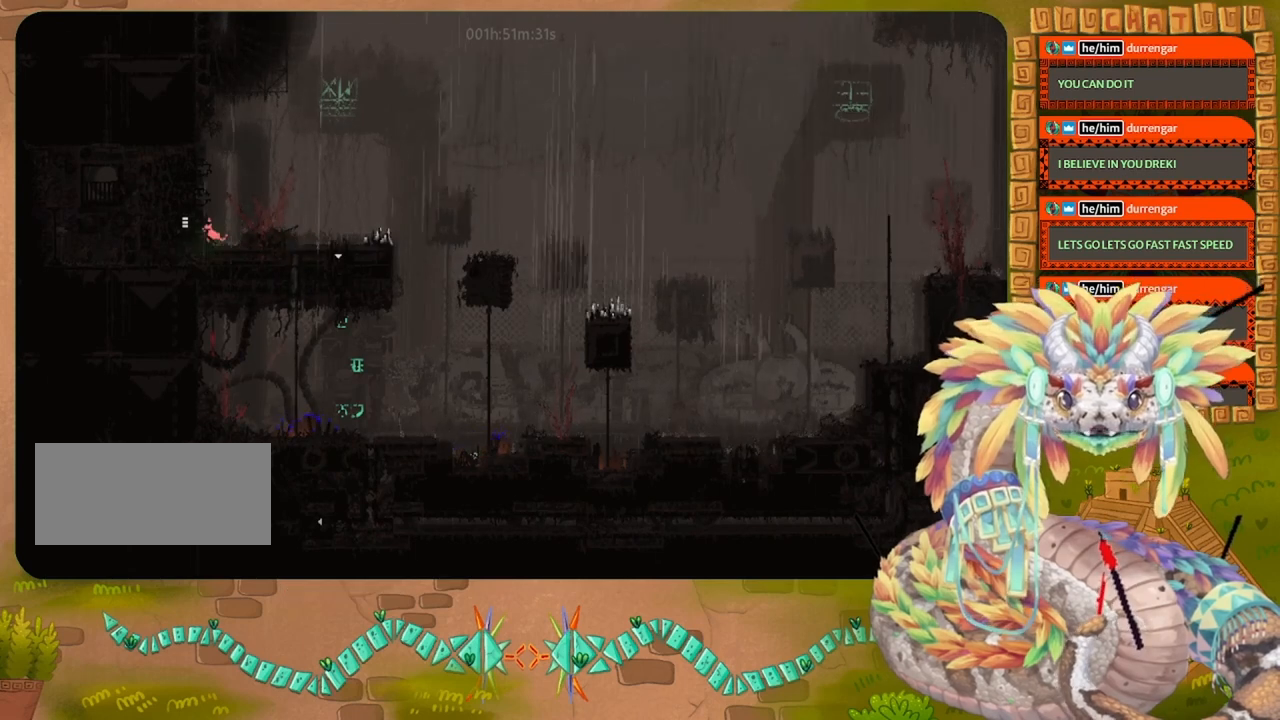
{"keys": ["left"], "events": [[100, "jump", "down"], [300, "jump", "up"]]}
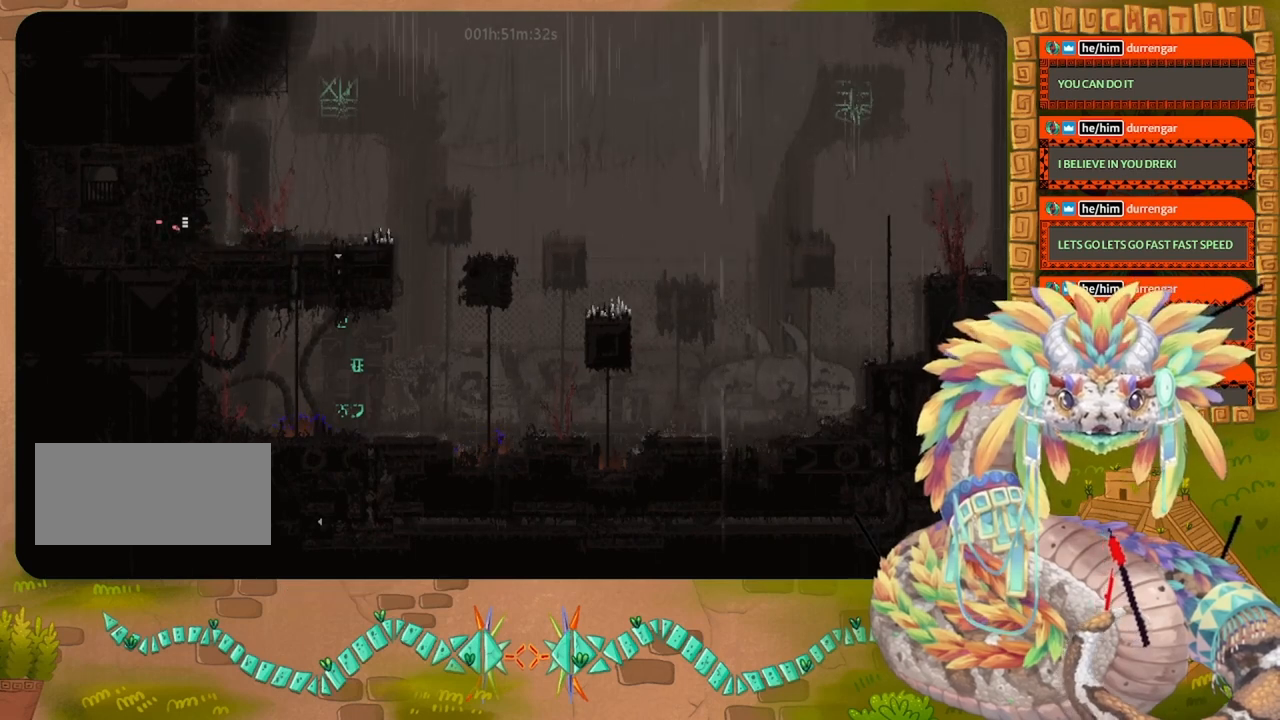
{"keys": ["jump", "left"], "events": [[300, "jump", "down"], [367, "jump", "up"], [467, "jump", "down"]]}
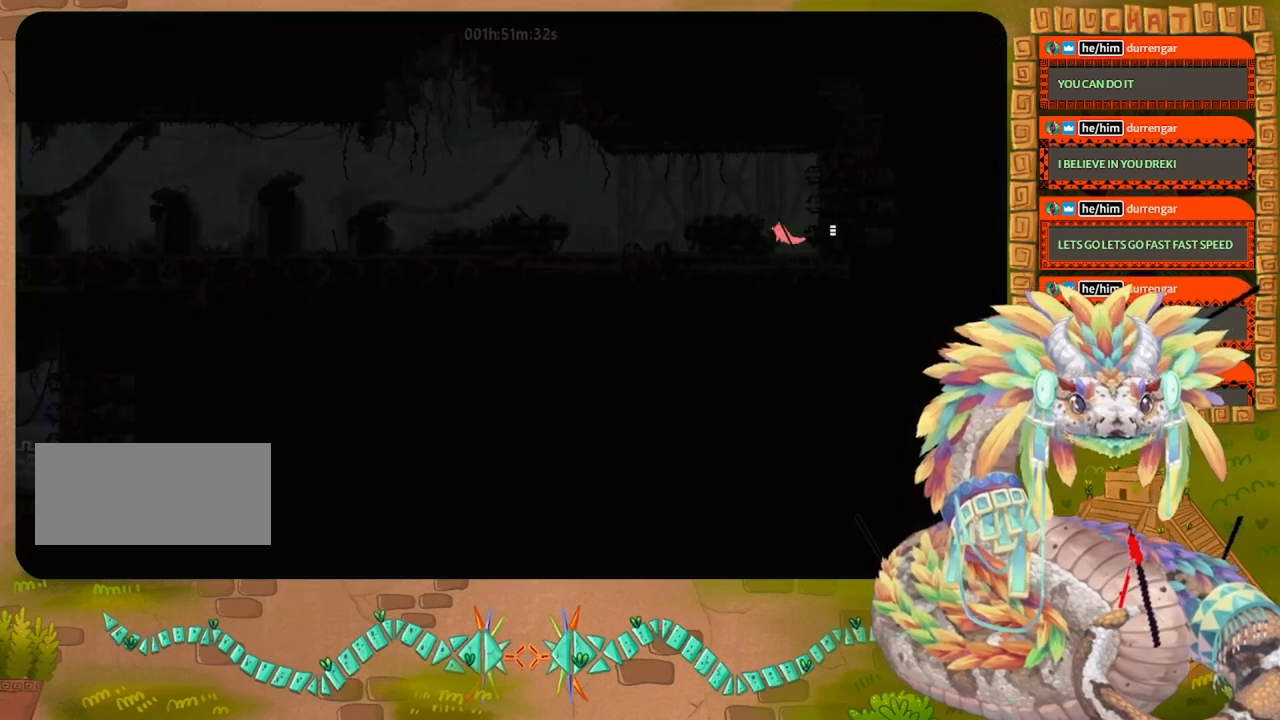
{"keys": ["left"], "events": [[34, "jump", "up"], [100, "jump", "down"], [167, "up", "down"], [367, "up", "up"], [467, "jump", "up"]]}
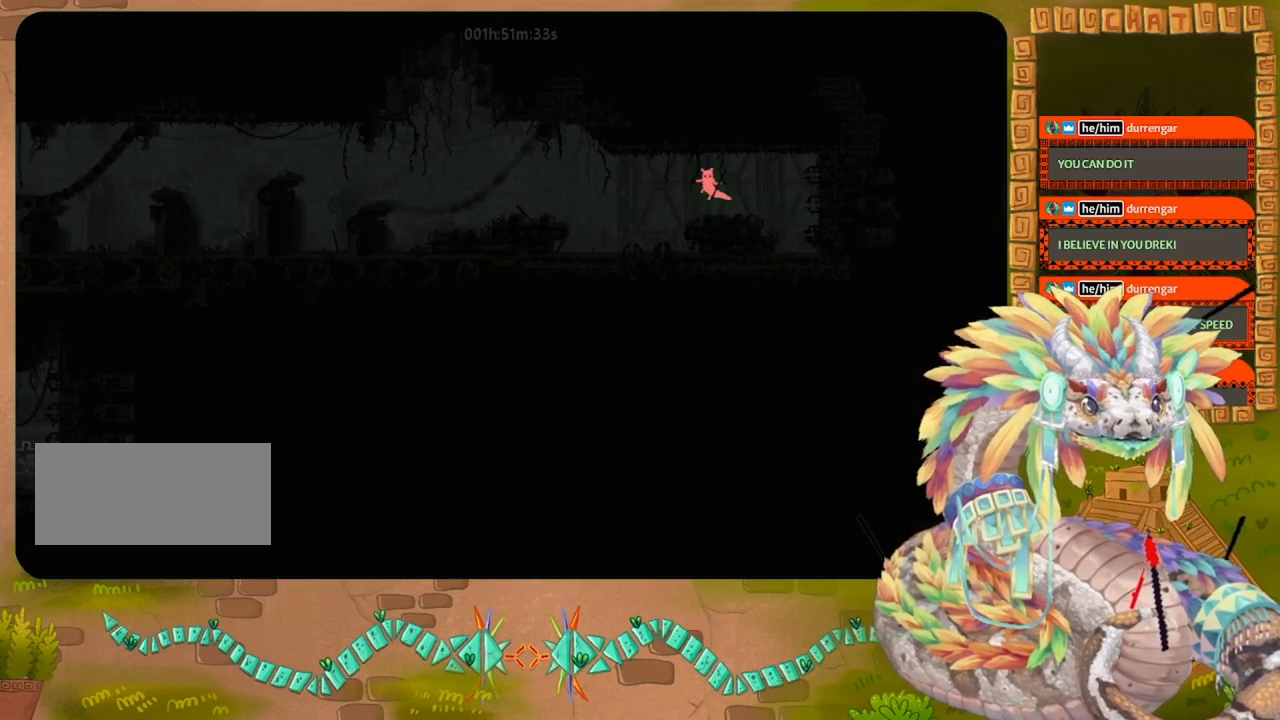
{"keys": ["jump", "left"], "events": [[500, "jump", "down"]]}
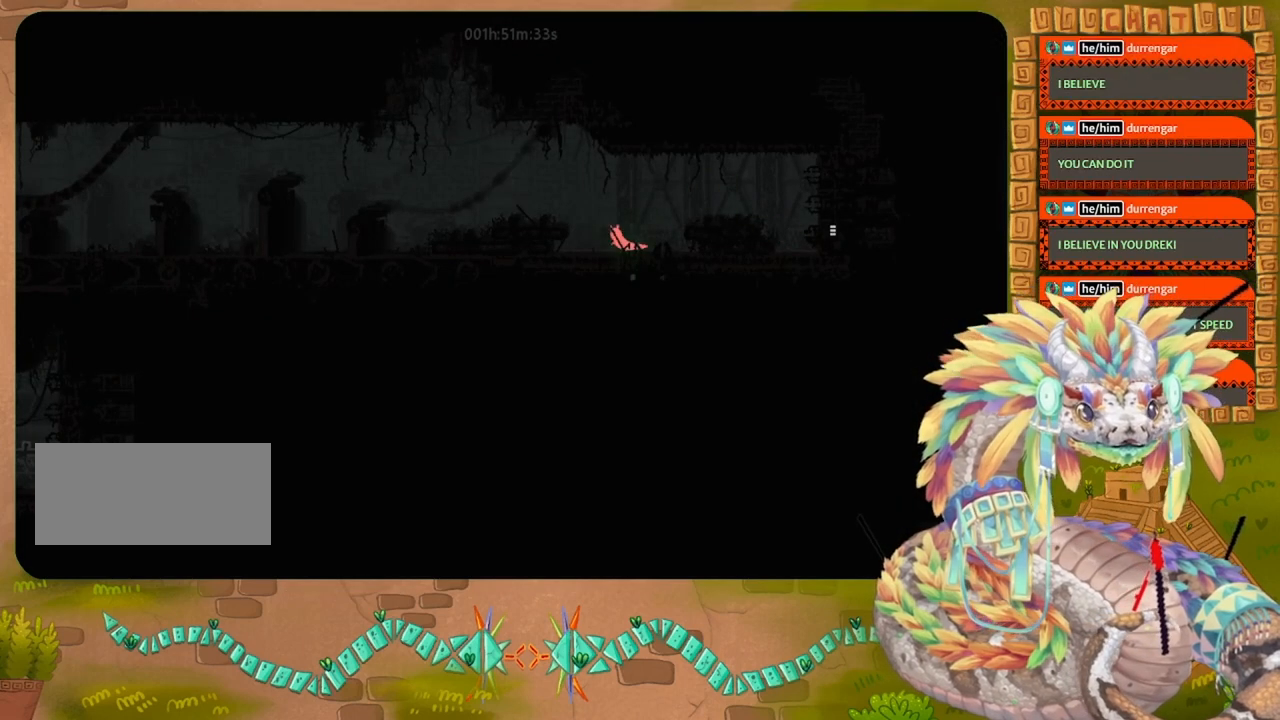
{"keys": ["left"], "events": [[434, "jump", "up"]]}
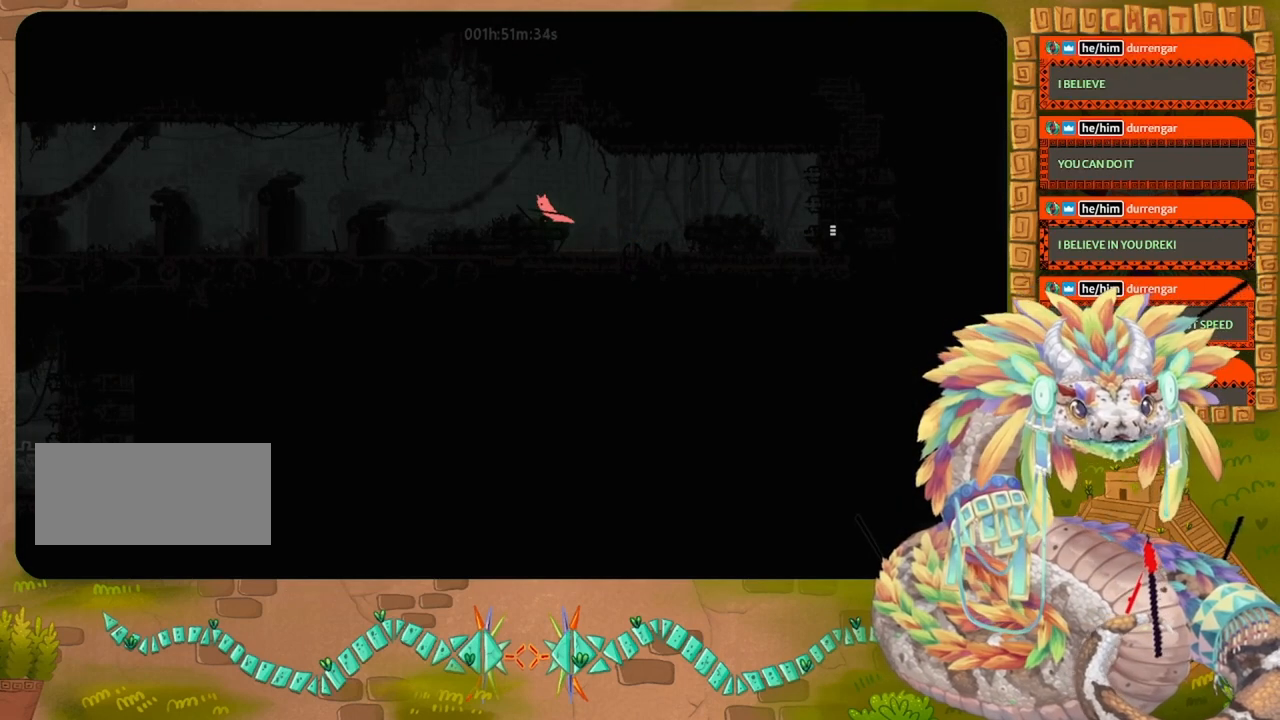
{"keys": ["left"], "events": []}
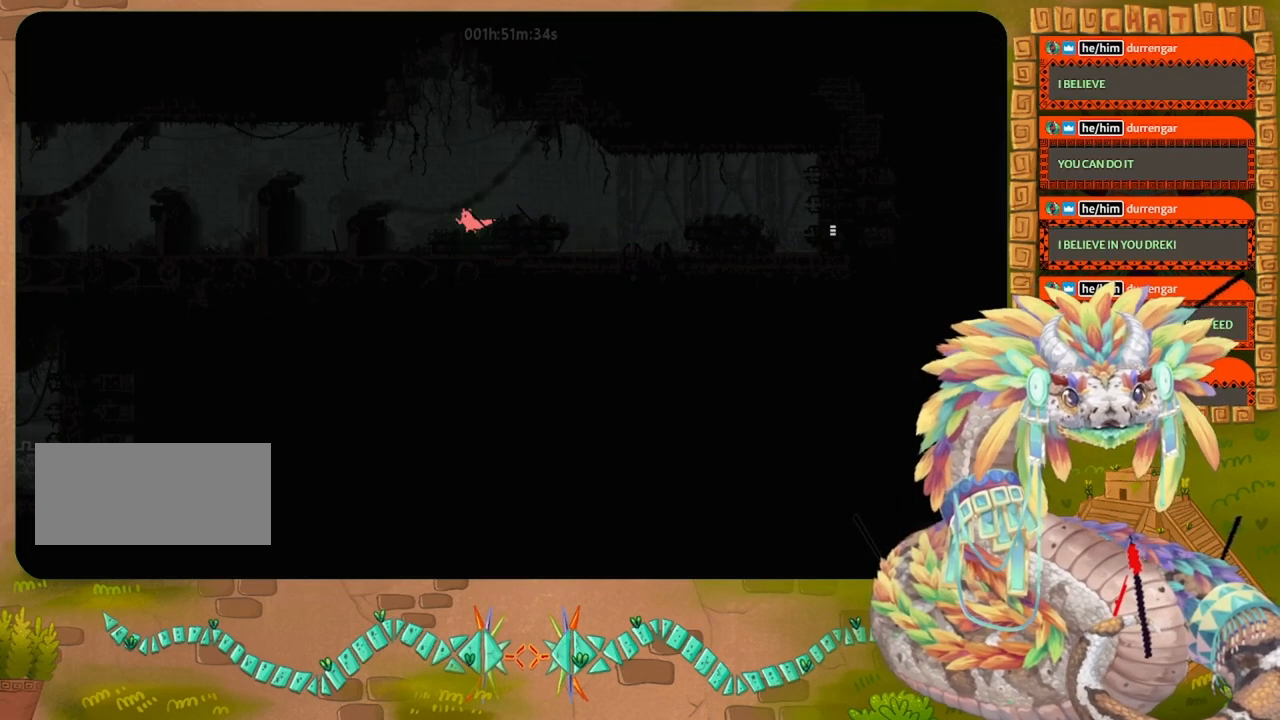
{"keys": ["jump", "left"], "events": [[67, "jump", "down"]]}
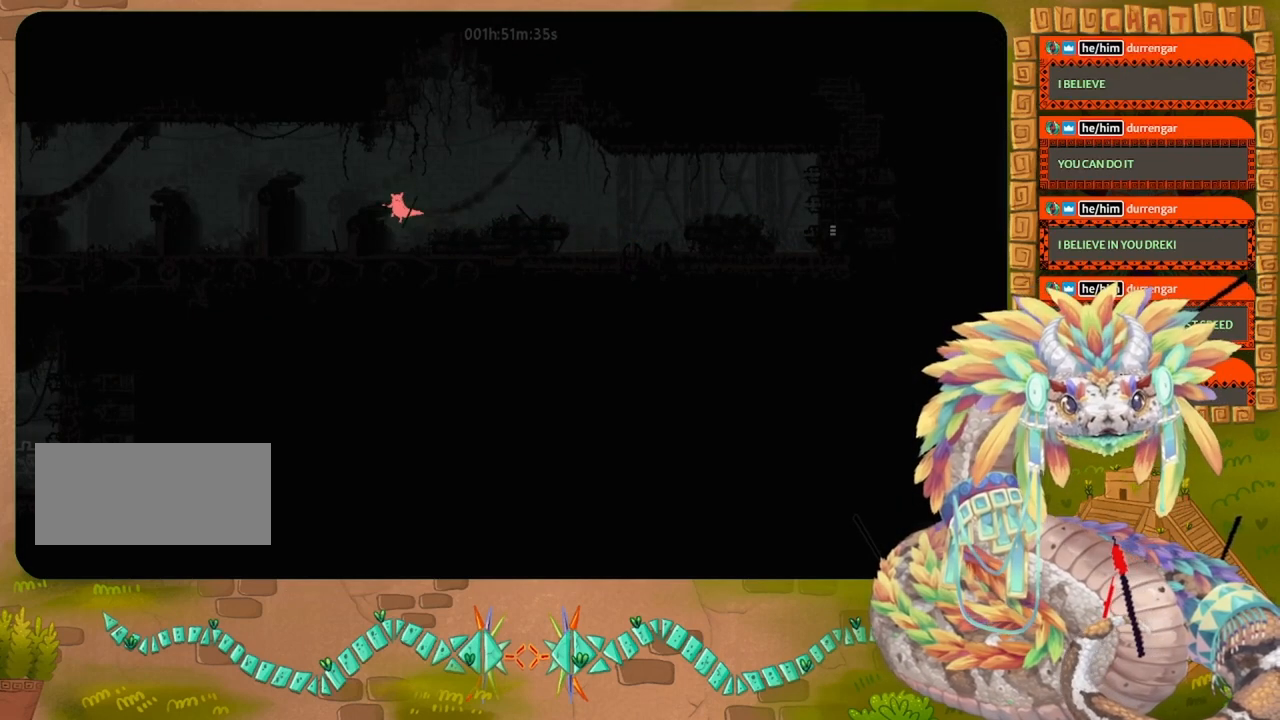
{"keys": ["left"], "events": [[67, "jump", "up"], [300, "jump", "down"], [334, "jump", "up"]]}
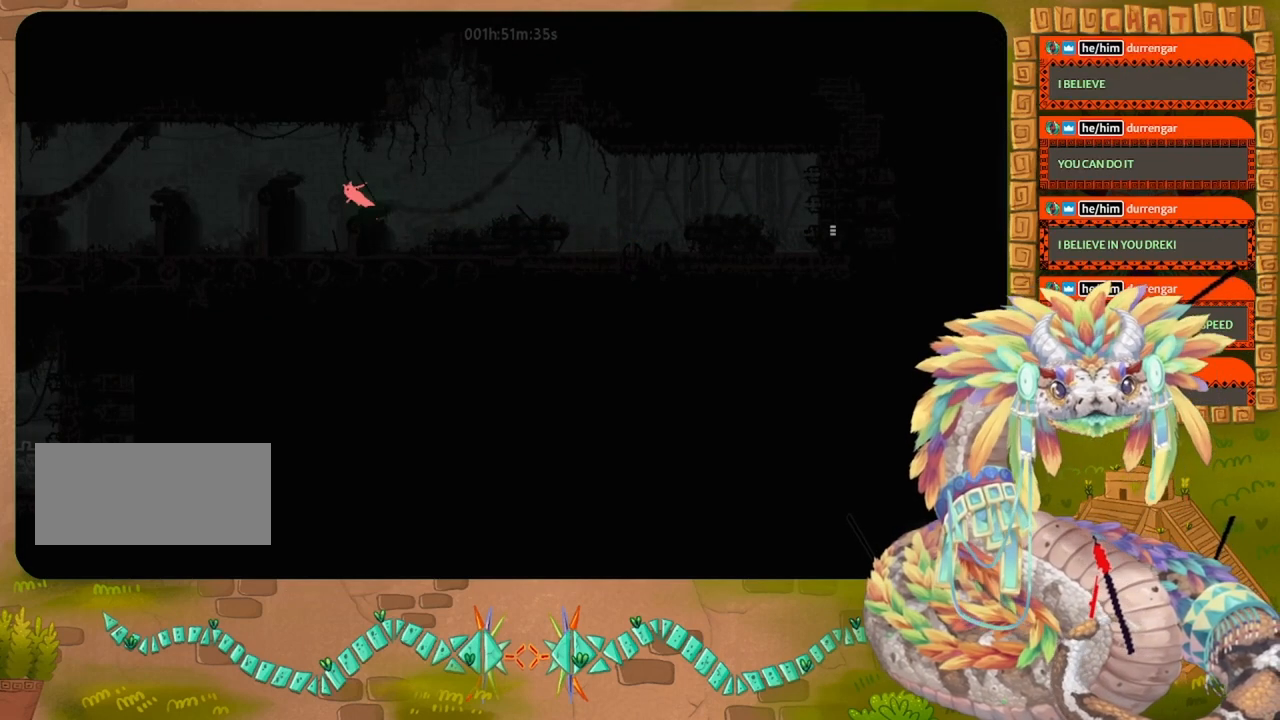
{"keys": ["jump", "left", "throw"], "events": [[34, "jump", "down"], [234, "throw", "down"], [367, "jump", "up"], [367, "throw", "up"], [434, "jump", "down"], [434, "throw", "down"]]}
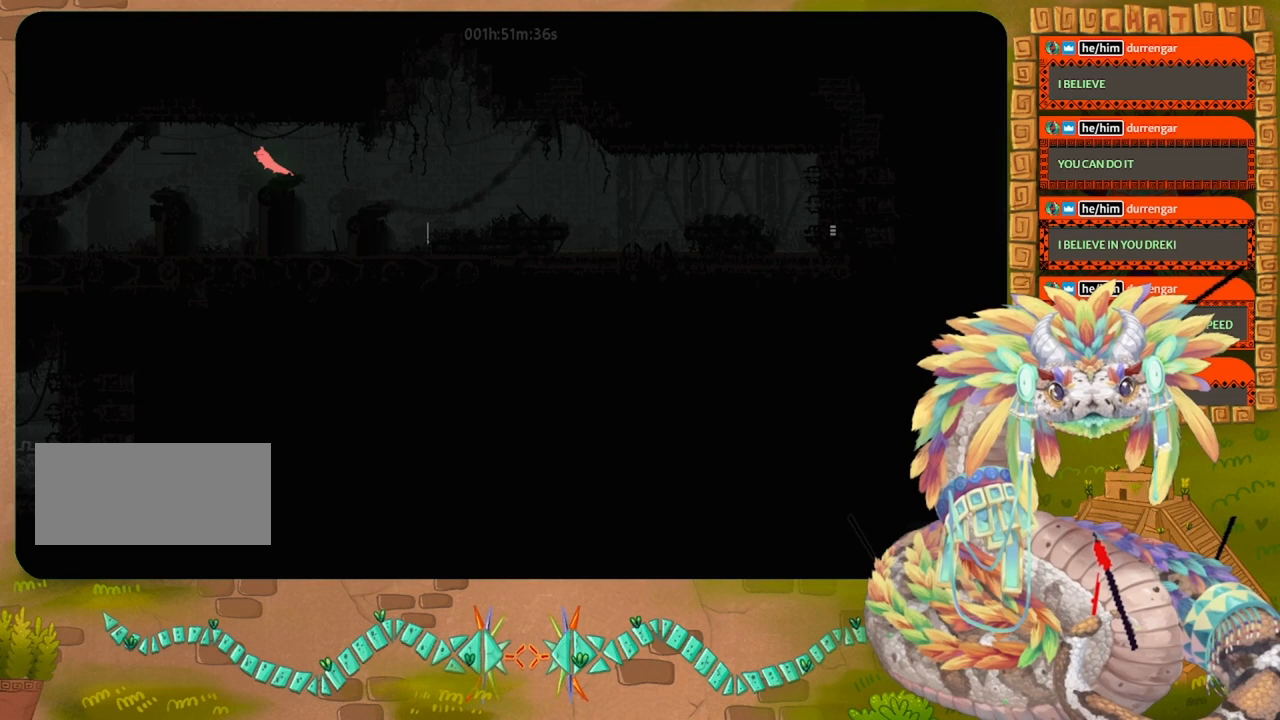
{"keys": ["left"], "events": [[100, "grab", "down"], [367, "jump", "up"], [400, "throw", "up"], [434, "grab", "up"]]}
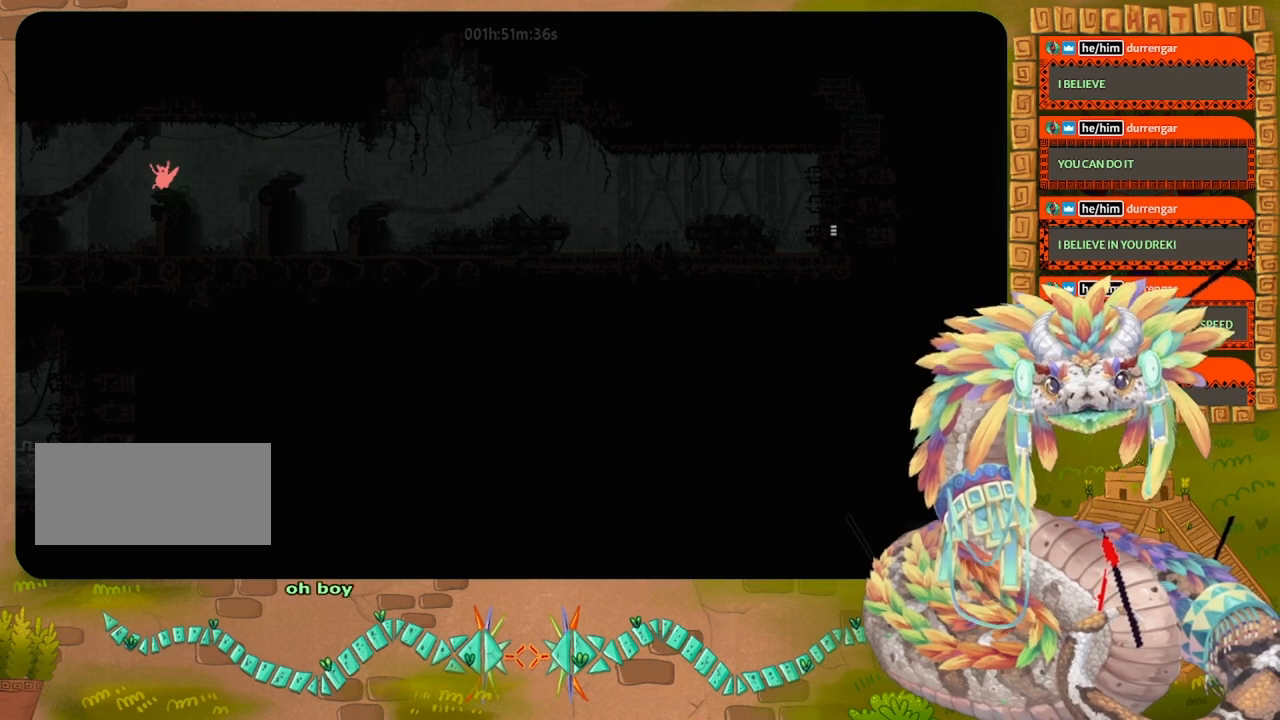
{"keys": ["grab", "jump", "left"], "events": [[34, "grab", "down"], [100, "jump", "down"], [200, "grab", "up"], [200, "jump", "up"], [234, "jump", "down"], [267, "grab", "down"]]}